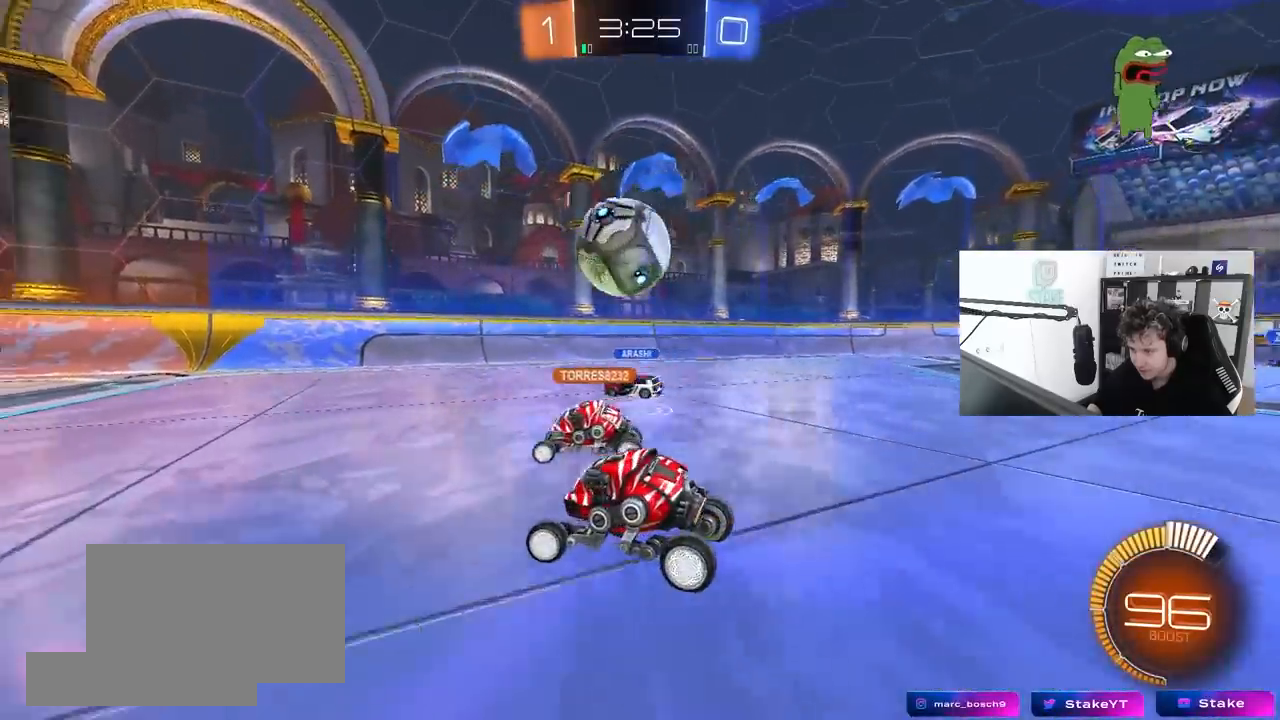
Gameplay with keyboard and mouse; each line is a JSON object with the keys and mouse buttons held at the frame after it. "events" lists presses ("down") and releases ("up") of "1", "2", "3", "4", "5", "a", "alt", "c", "caps_lock", "ctrl", "d", "e", "f", "g", "q", "r", "s", "shift", "space", "t", "tab", "v", "w", "x", "z", "mouse_left", "mouse_wheel" and "mouse_right" between this image and that frame as [ms after this image, input, new state], when the widget could be followed in between. "mouse_left", "mouse_wheel", "mouse_right" = the "left", "wheel", "right" buttons of the "mouse" list. No other keys are recorded. "wheel" means that the mouse wheel is clicked or scrolled. "mouse_move" is the direction in which the mouse moves at that frame (one of eight, or "still"), when it could be read.
{"keys": ["d", "w"], "mouse": [], "mouse_move": "still", "events": [[100, "mouse_left", "down"], [283, "mouse_left", "up"], [333, "a", "up"], [383, "d", "down"]]}
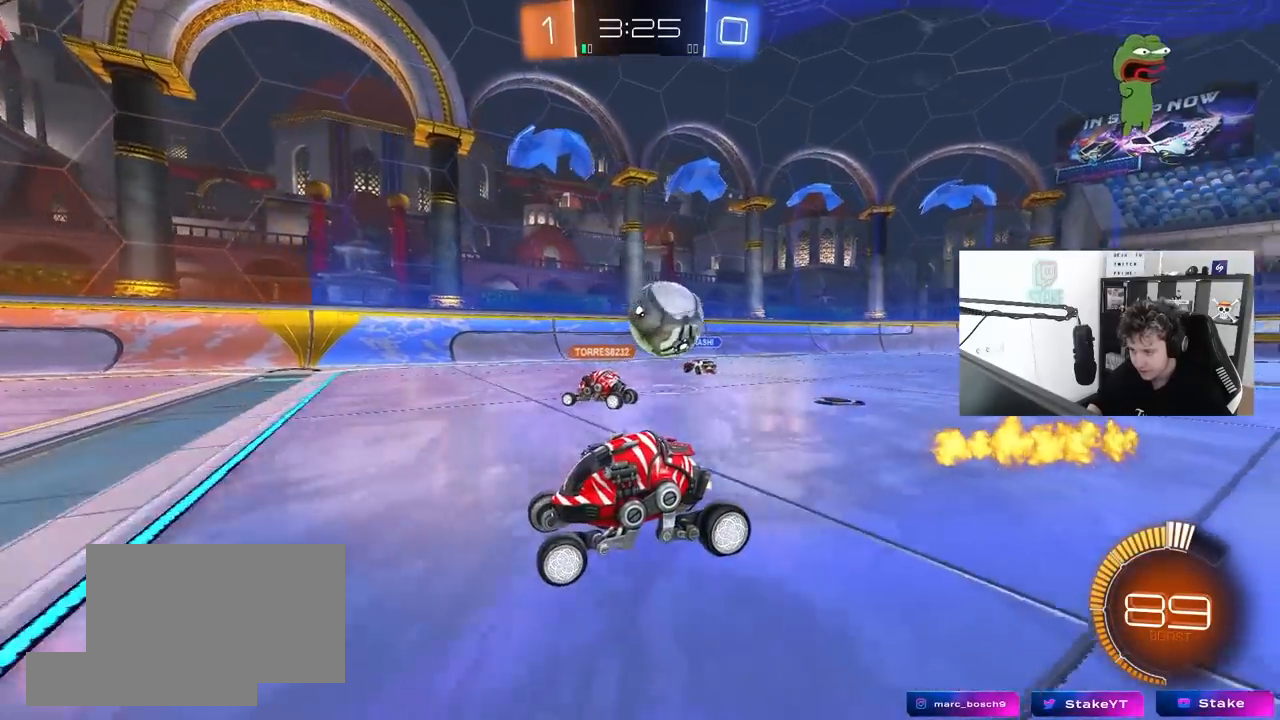
{"keys": ["d"], "mouse": [], "mouse_move": "still", "events": [[67, "d", "up"], [217, "d", "down"], [267, "w", "up"]]}
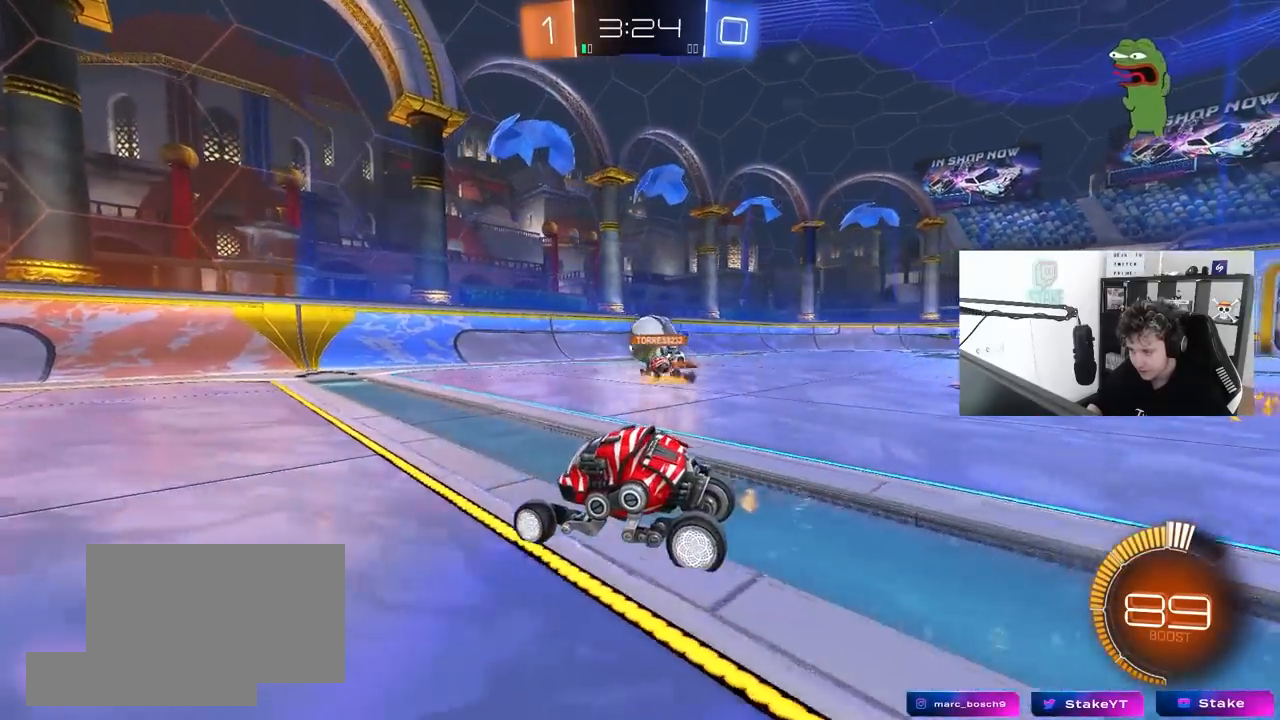
{"keys": ["a", "w"], "mouse": [], "mouse_move": "still", "events": [[33, "d", "up"], [133, "w", "down"], [183, "a", "down"]]}
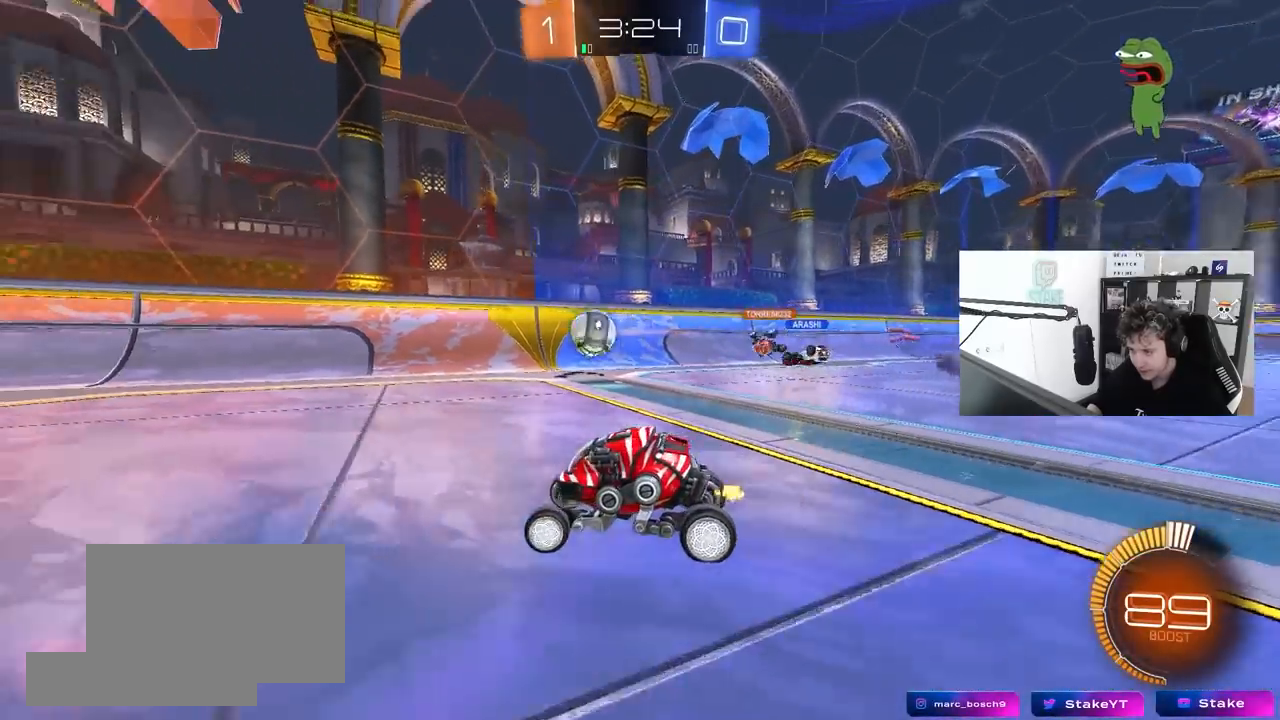
{"keys": ["d", "w"], "mouse": ["left", "right"], "mouse_move": "still", "events": [[100, "mouse_left", "down"], [150, "a", "up"], [250, "mouse_left", "up"], [333, "d", "down"], [383, "mouse_left", "down"], [483, "mouse_right", "down"]]}
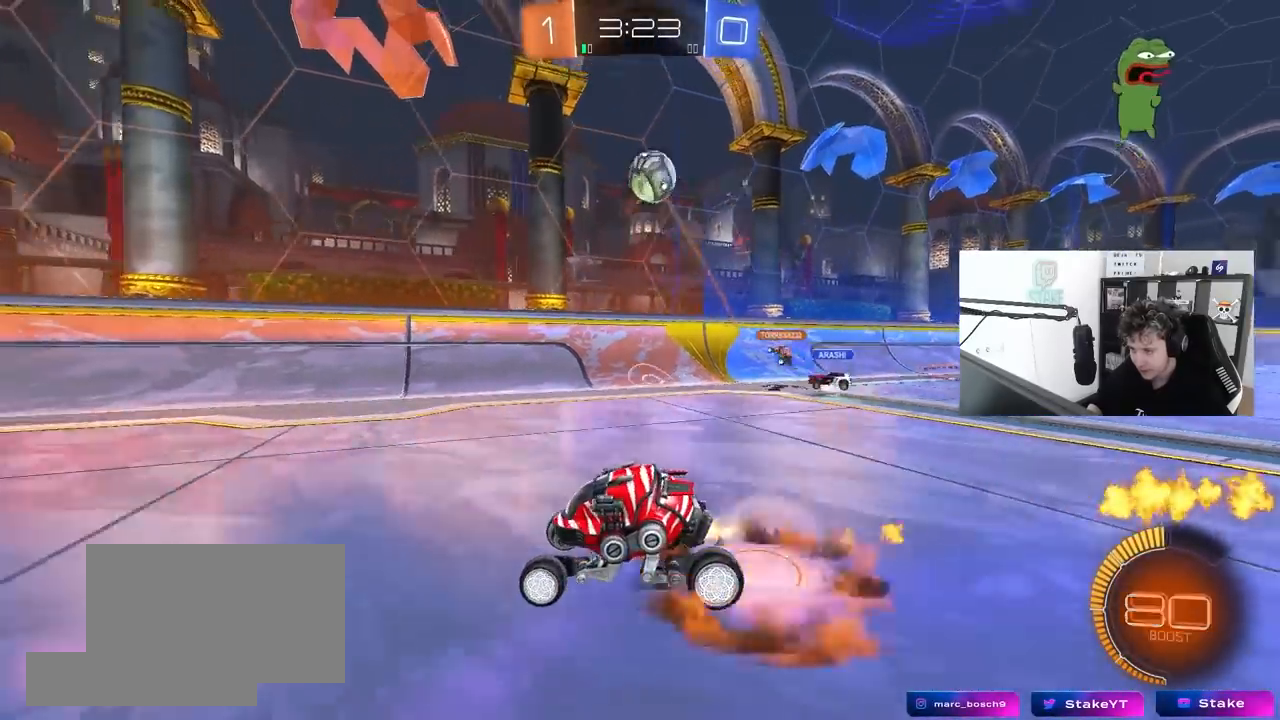
{"keys": ["a", "s", "shift"], "mouse": [], "mouse_move": "still", "events": [[17, "a", "down"], [17, "d", "up"], [17, "shift", "down"], [67, "space", "down"], [117, "mouse_left", "up"], [167, "s", "down"], [167, "w", "up"], [250, "mouse_right", "up"], [250, "space", "up"]]}
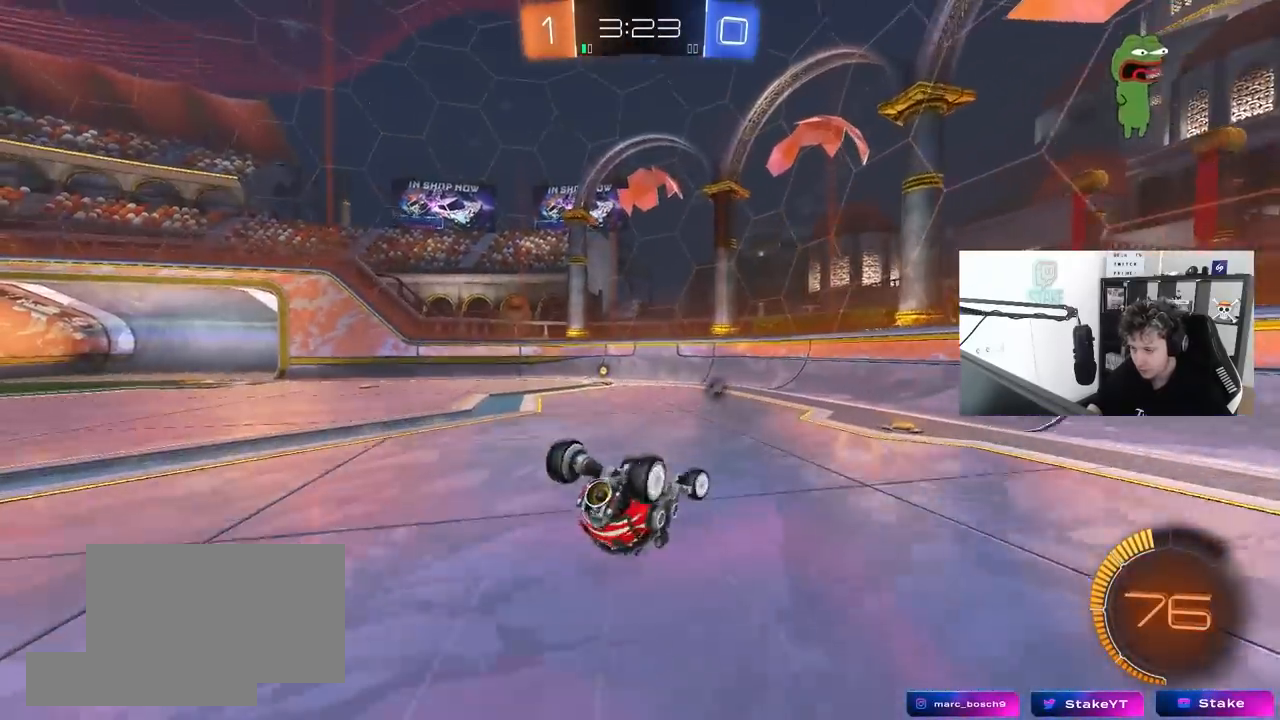
{"keys": ["a"], "mouse": [], "mouse_move": "still", "events": [[33, "s", "up"], [83, "space", "down"], [133, "s", "down"], [233, "s", "up"], [317, "space", "up"], [367, "shift", "up"]]}
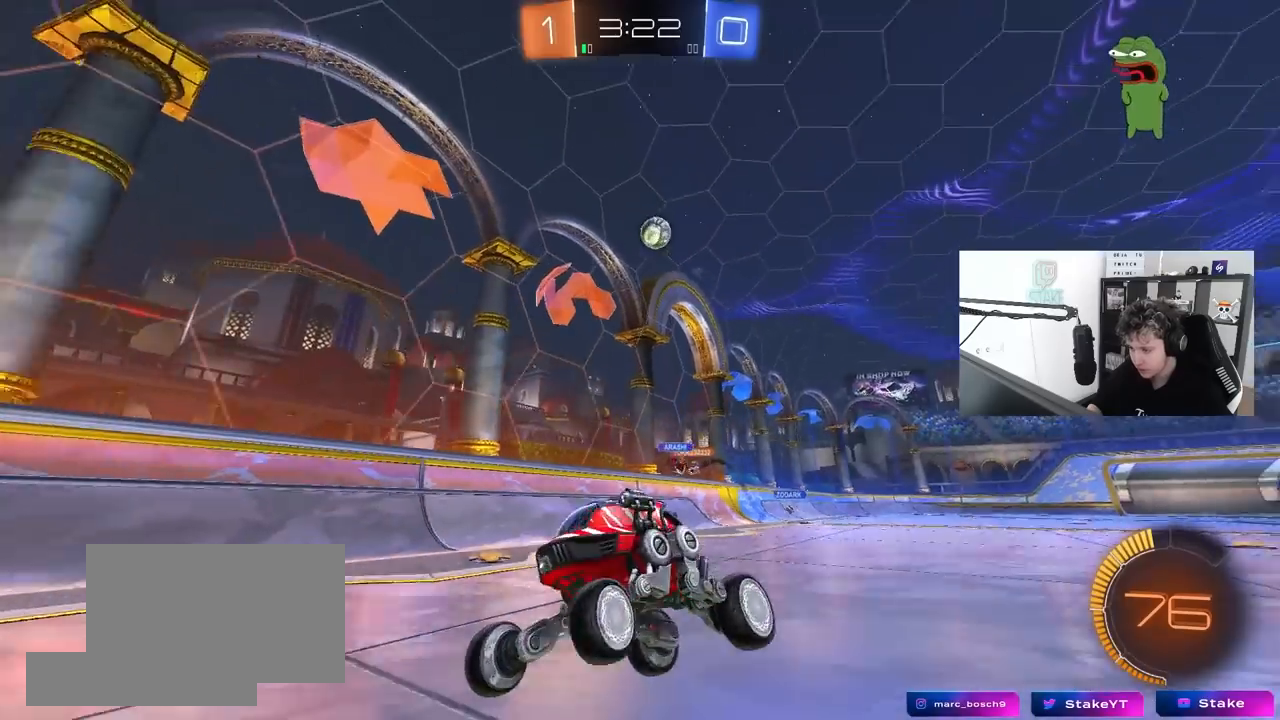
{"keys": ["d", "w"], "mouse": [], "mouse_move": "still", "events": [[50, "w", "down"], [483, "a", "up"], [483, "d", "down"]]}
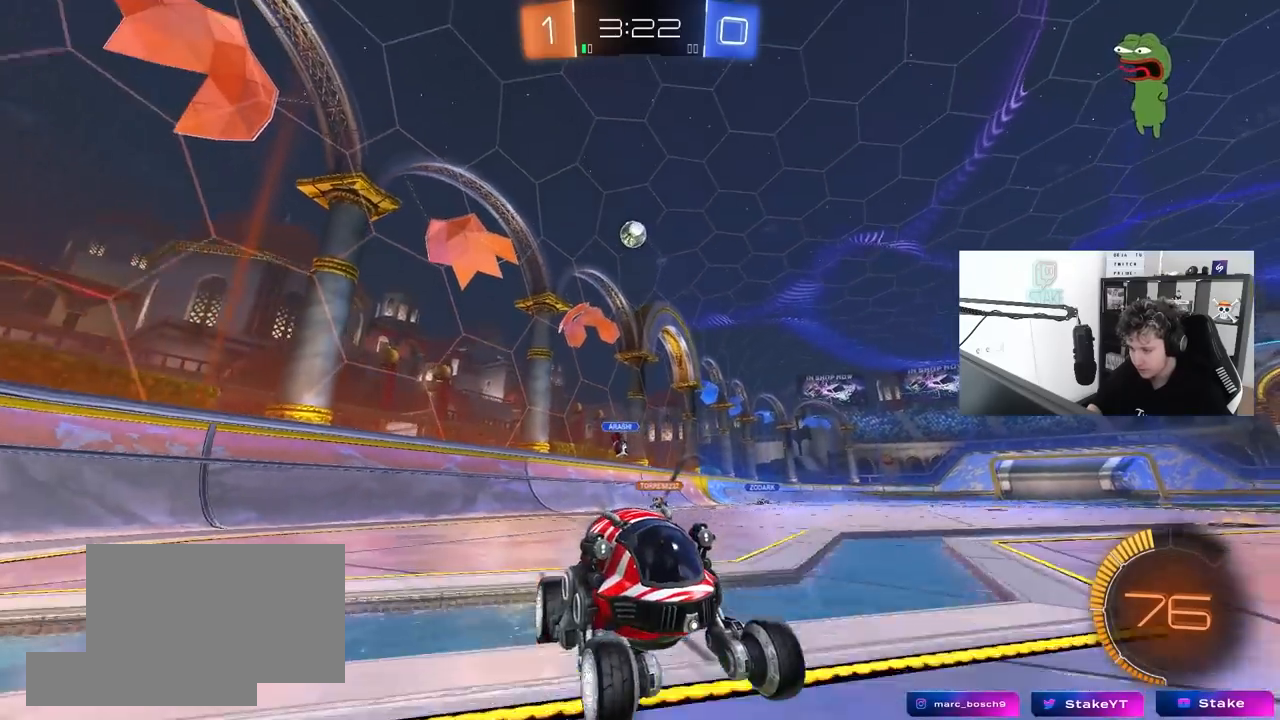
{"keys": ["d"], "mouse": [], "mouse_move": "still", "events": [[117, "d", "up"], [117, "w", "up"], [250, "d", "down"], [250, "s", "down"], [450, "s", "up"]]}
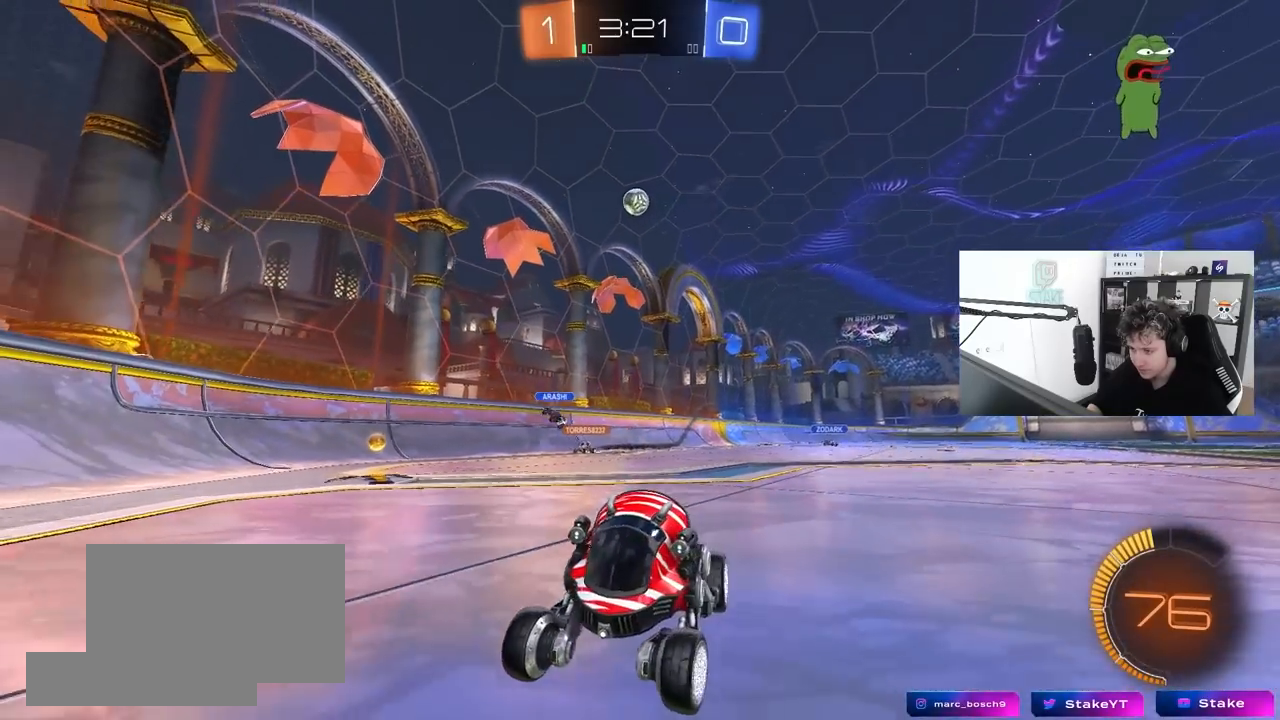
{"keys": ["d", "w"], "mouse": [], "mouse_move": "still", "events": [[183, "w", "down"], [317, "shift", "down"], [467, "shift", "up"]]}
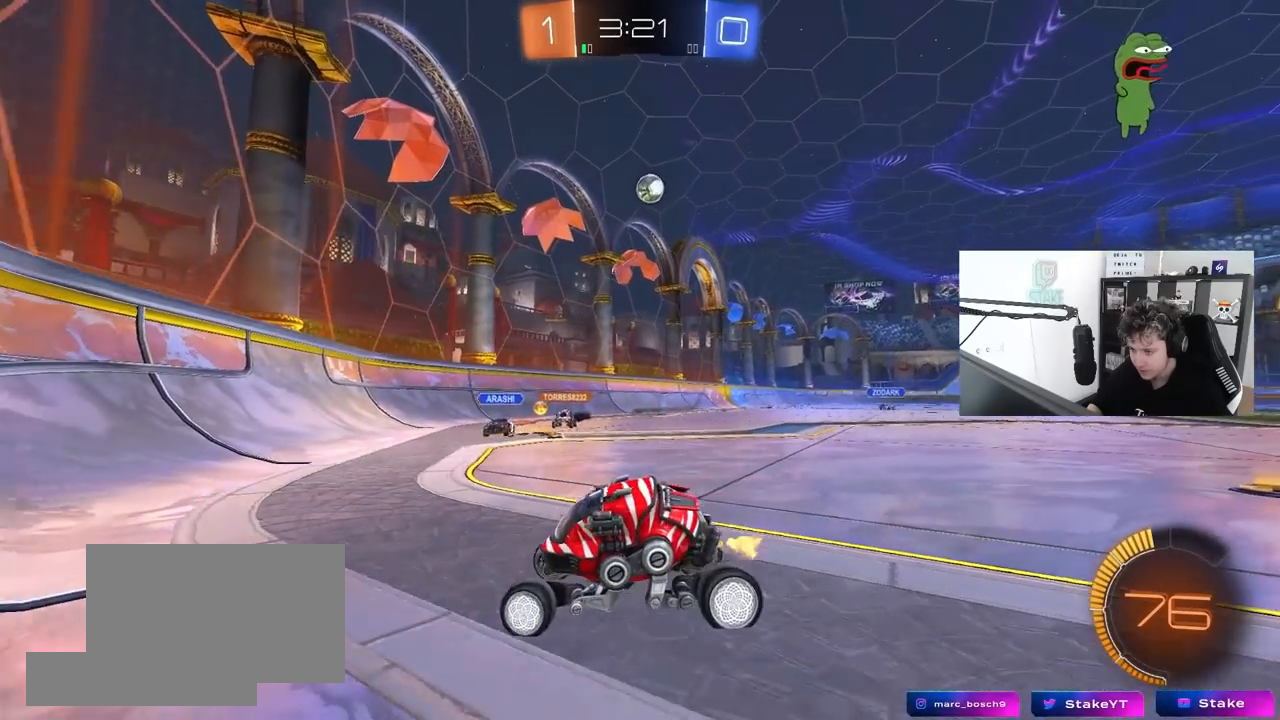
{"keys": ["a", "w"], "mouse": [], "mouse_move": "still", "events": [[100, "d", "up"], [200, "a", "down"]]}
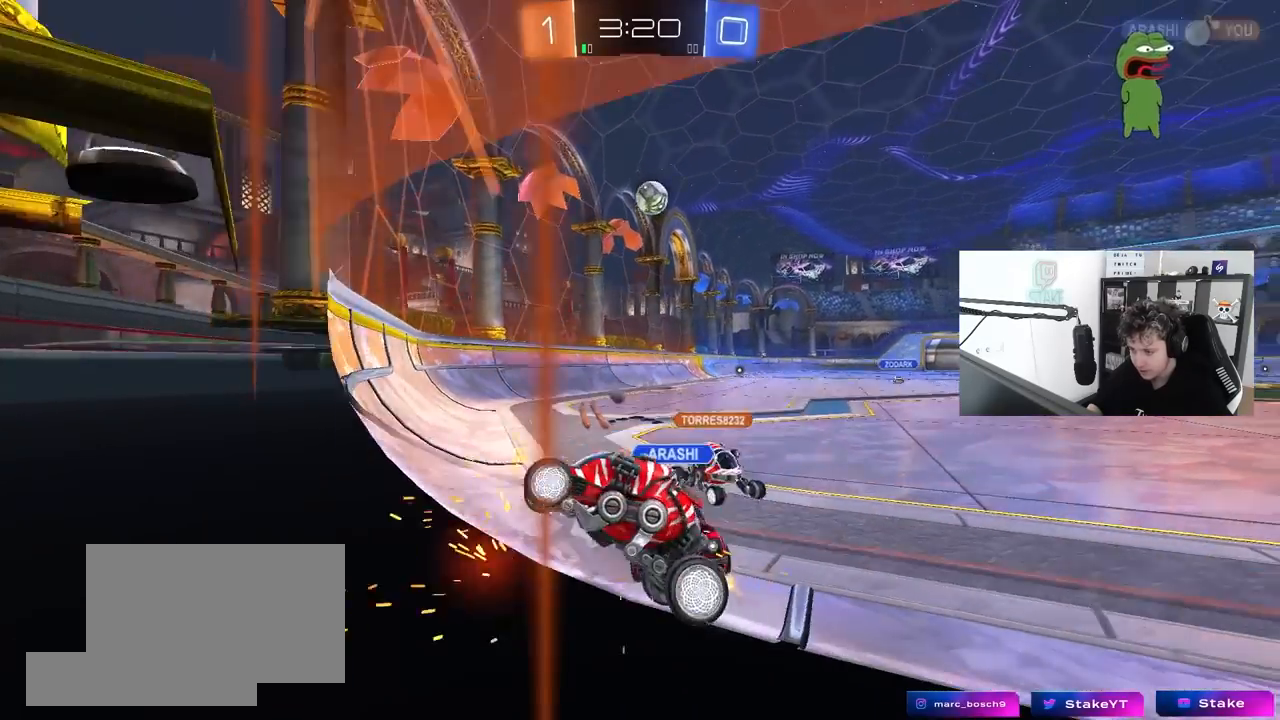
{"keys": [], "mouse": [], "mouse_move": "still", "events": [[17, "a", "up"], [67, "d", "down"], [167, "w", "up"], [250, "d", "up"]]}
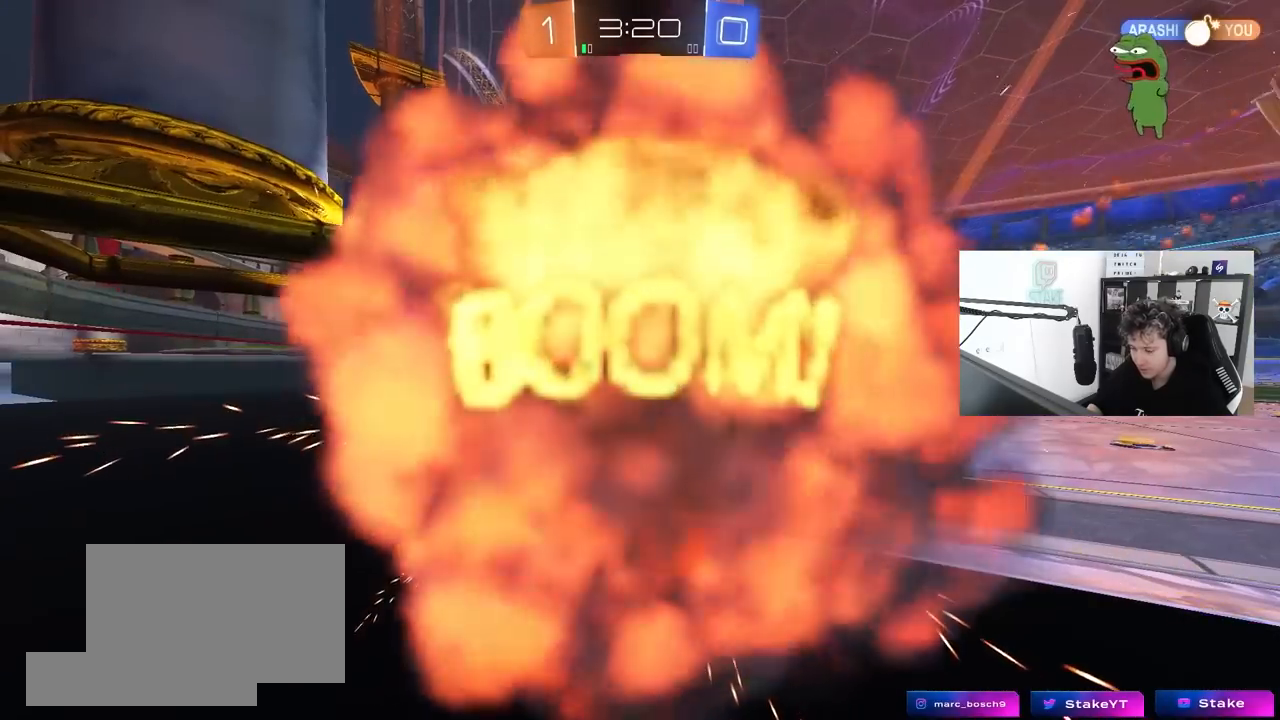
{"keys": [], "mouse": [], "mouse_move": "still", "events": []}
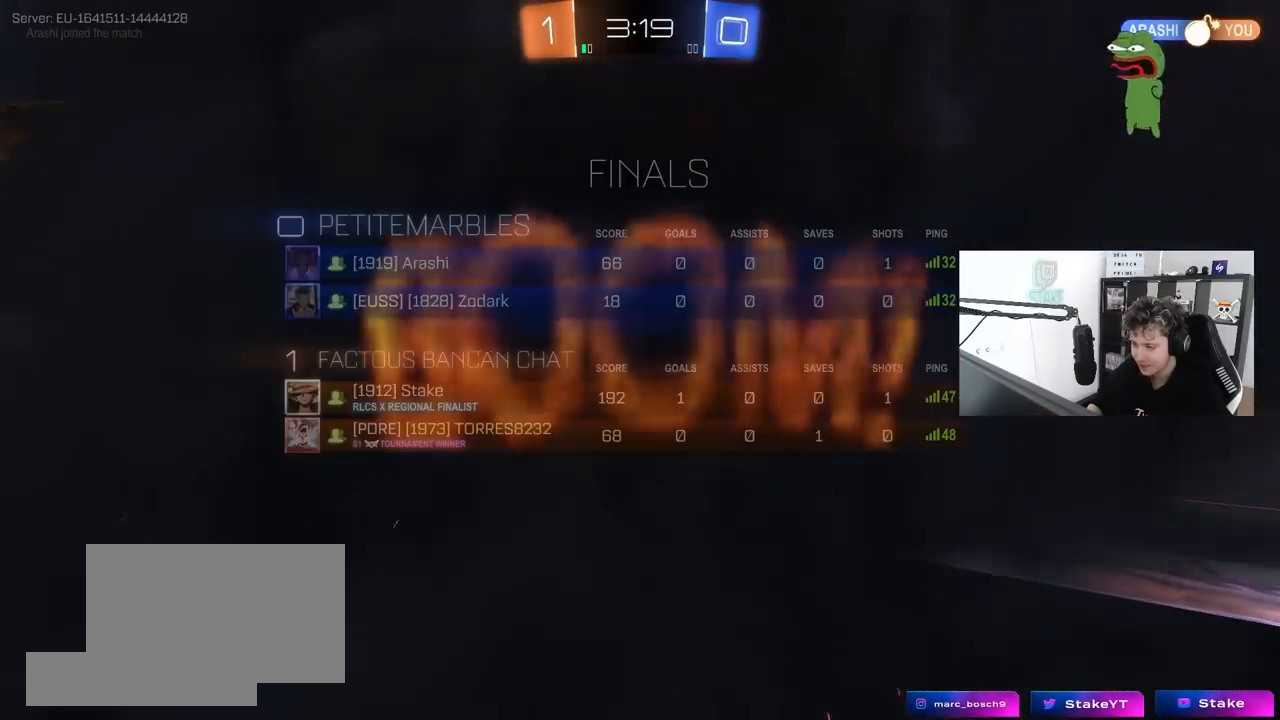
{"keys": [], "mouse": [], "mouse_move": "still", "events": [[17, "tab", "down"], [150, "tab", "up"]]}
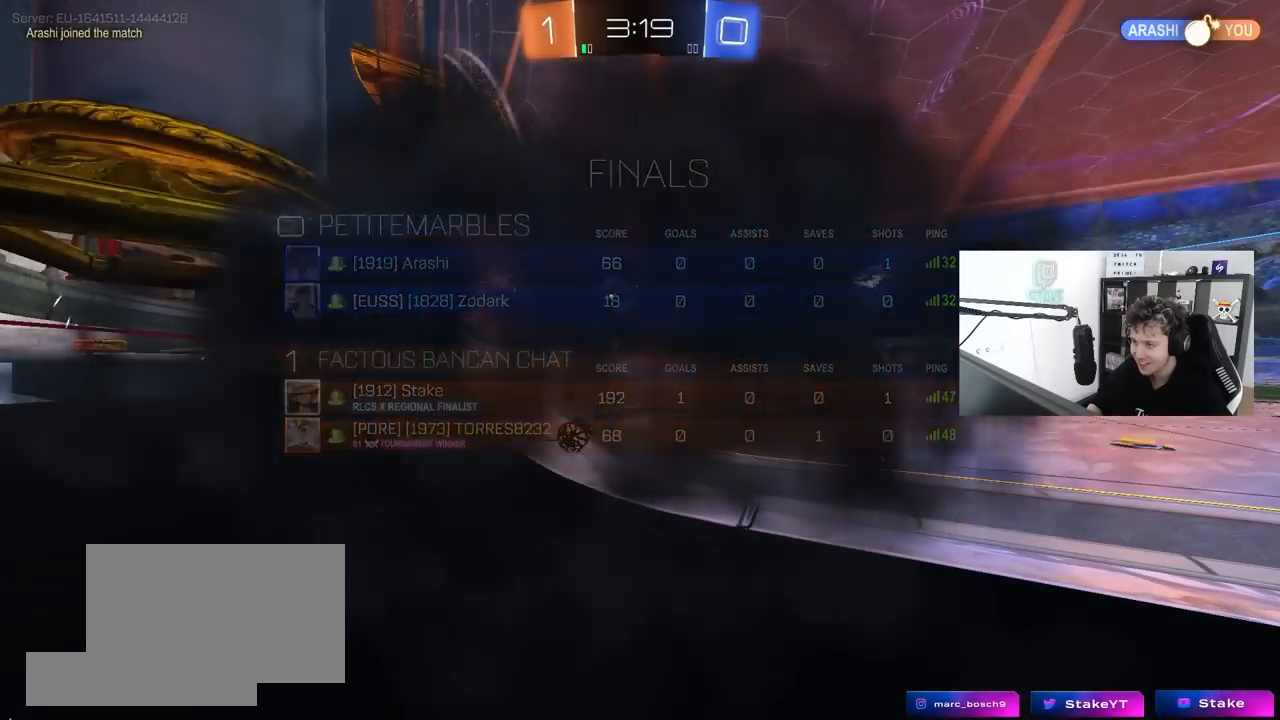
{"keys": [], "mouse": [], "mouse_move": "still", "events": []}
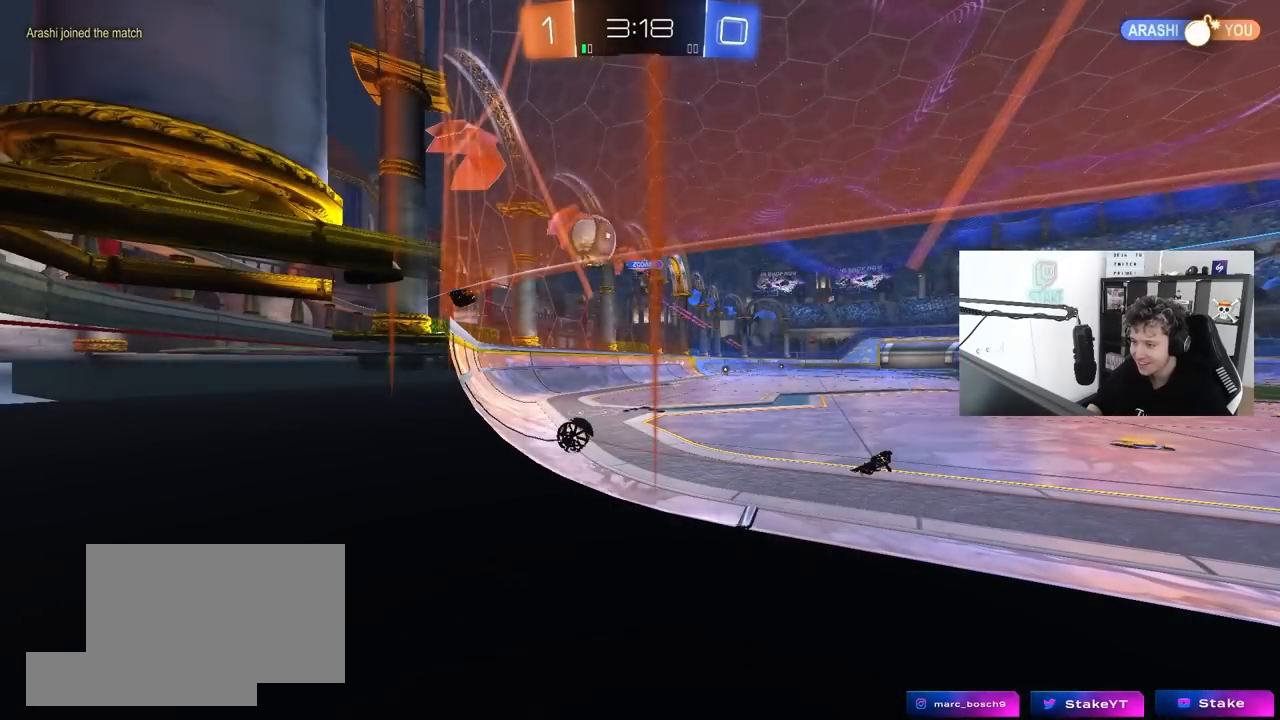
{"keys": [], "mouse": [], "mouse_move": "still", "events": []}
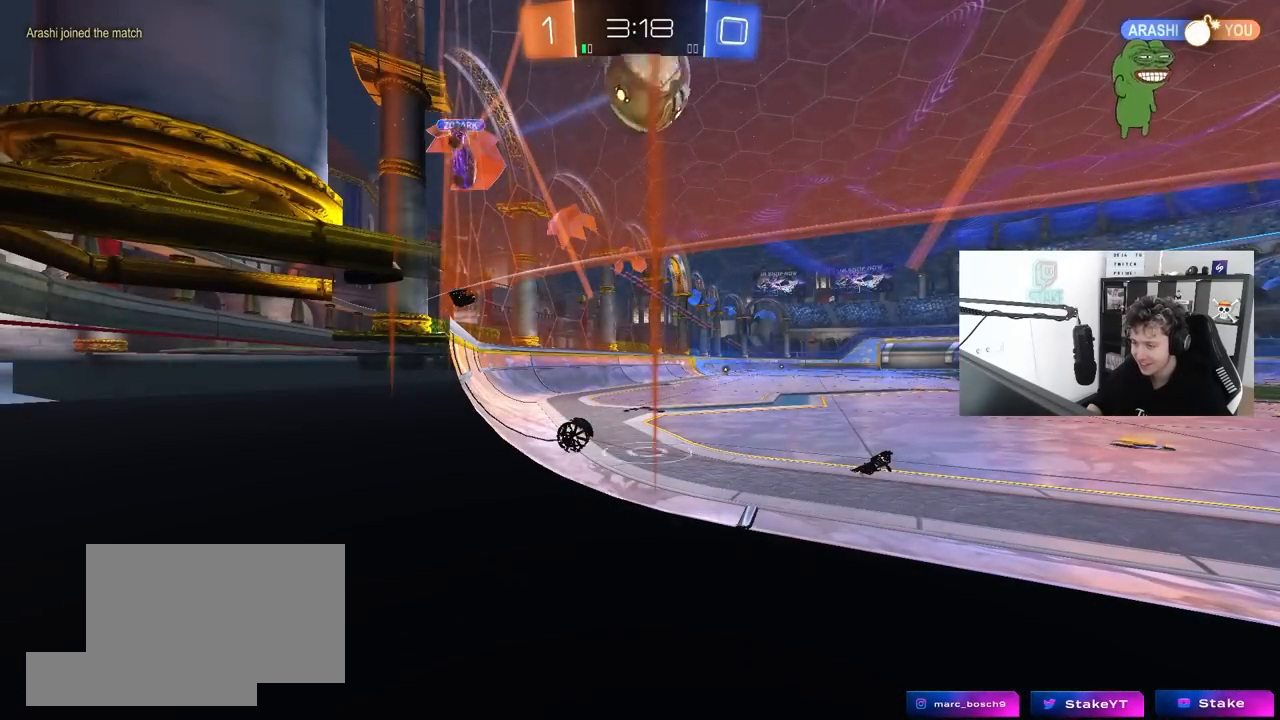
{"keys": ["w"], "mouse": [], "mouse_move": "still", "events": [[433, "w", "down"]]}
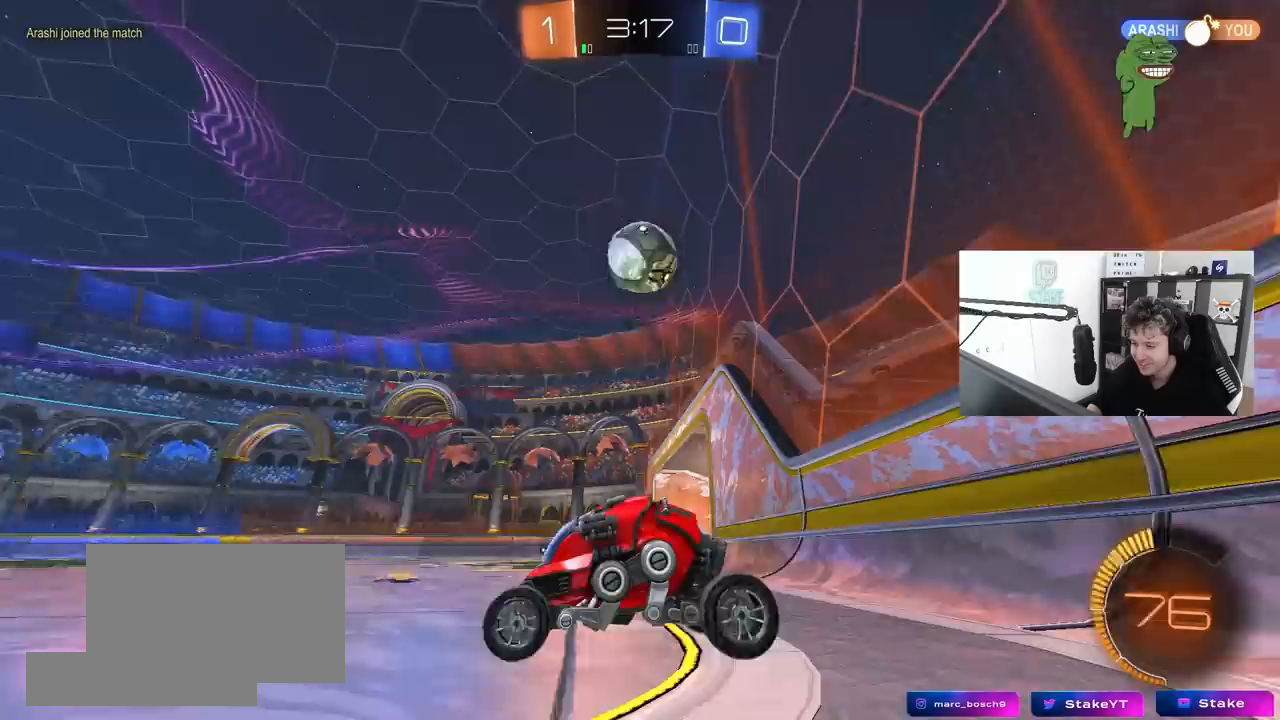
{"keys": ["d", "w"], "mouse": [], "mouse_move": "still", "events": [[67, "d", "down"], [167, "d", "up"], [400, "d", "down"]]}
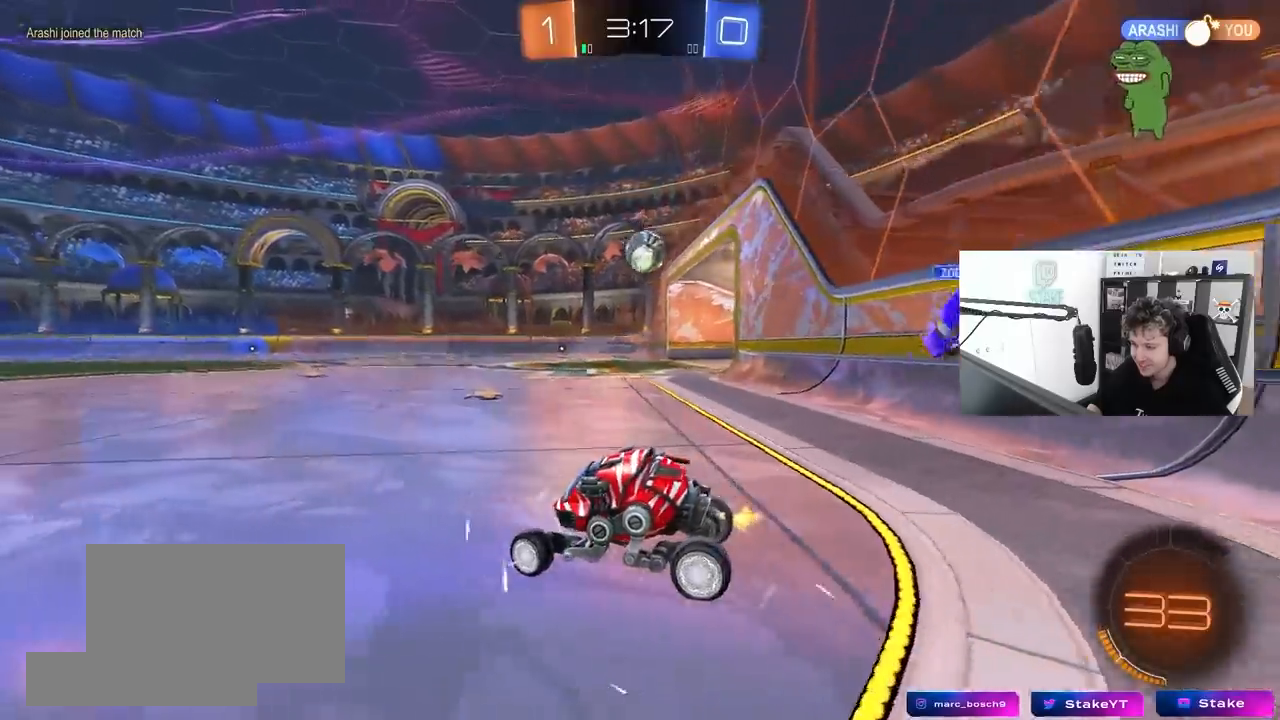
{"keys": ["w"], "mouse": [], "mouse_move": "still", "events": [[317, "d", "up"]]}
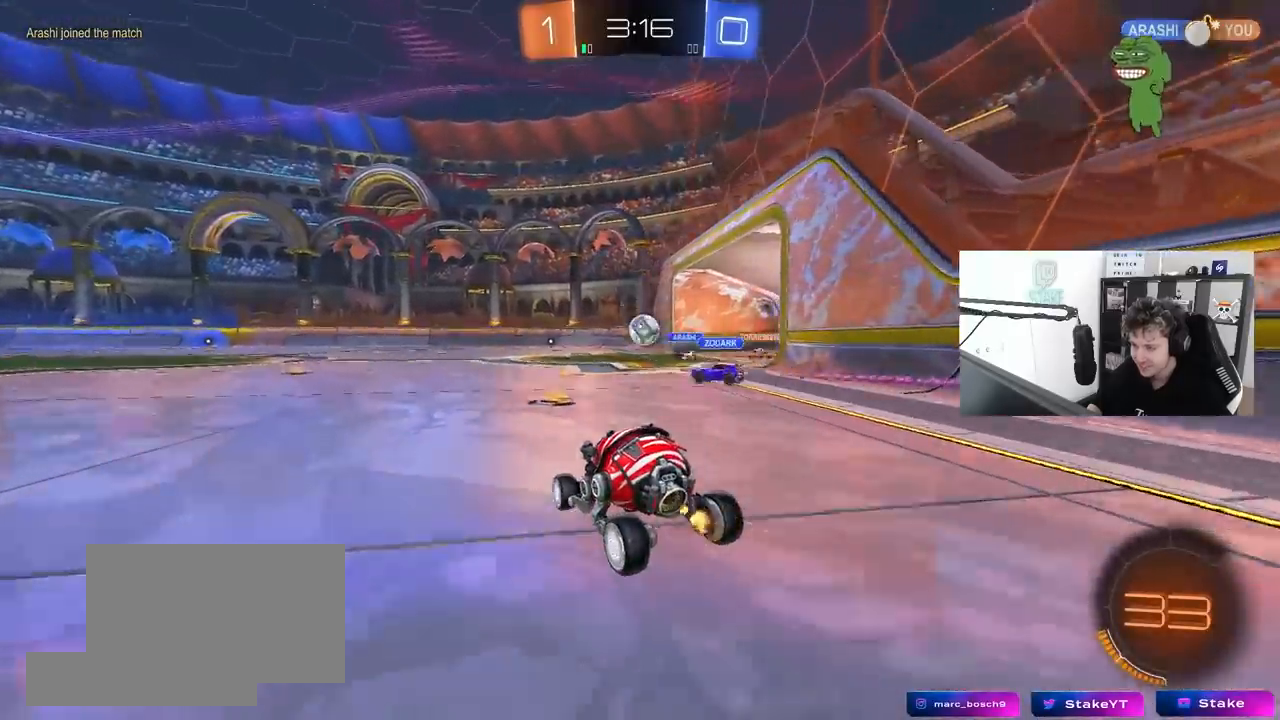
{"keys": ["a", "w"], "mouse": [], "mouse_move": "still", "events": [[283, "d", "down"], [483, "a", "down"], [483, "d", "up"]]}
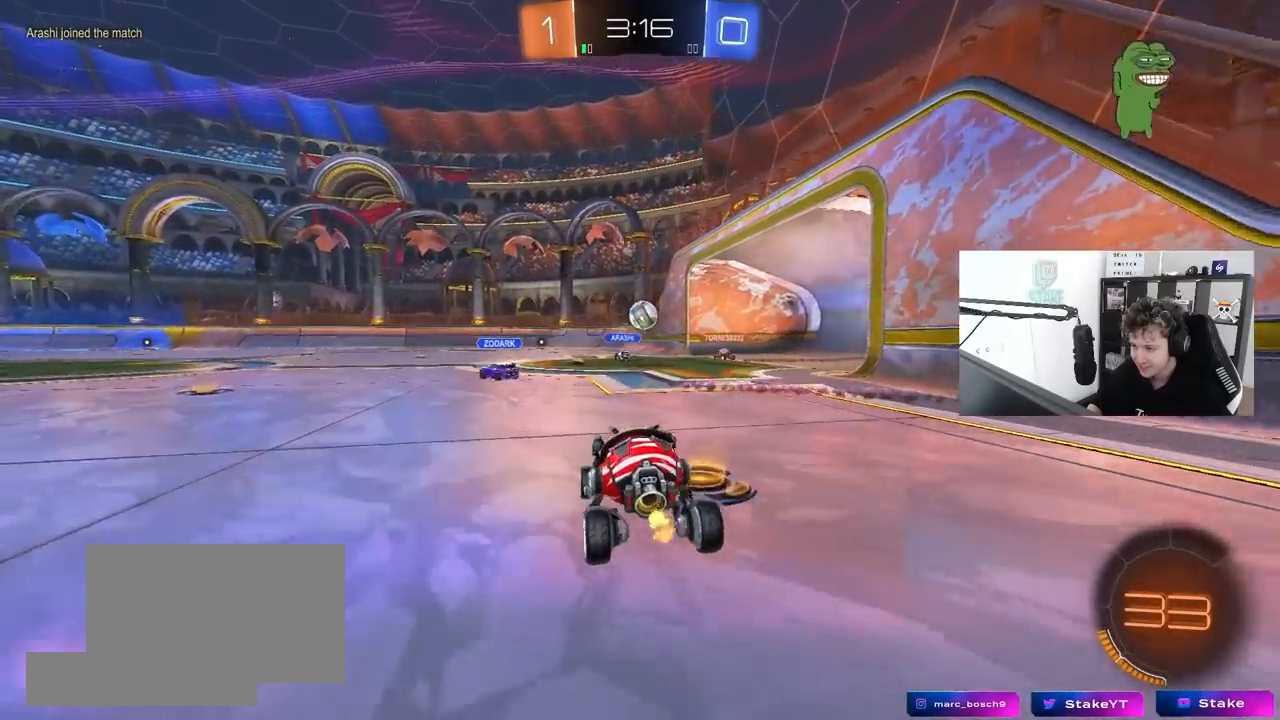
{"keys": ["a", "w"], "mouse": [], "mouse_move": "still", "events": [[117, "shift", "down"], [167, "shift", "up"]]}
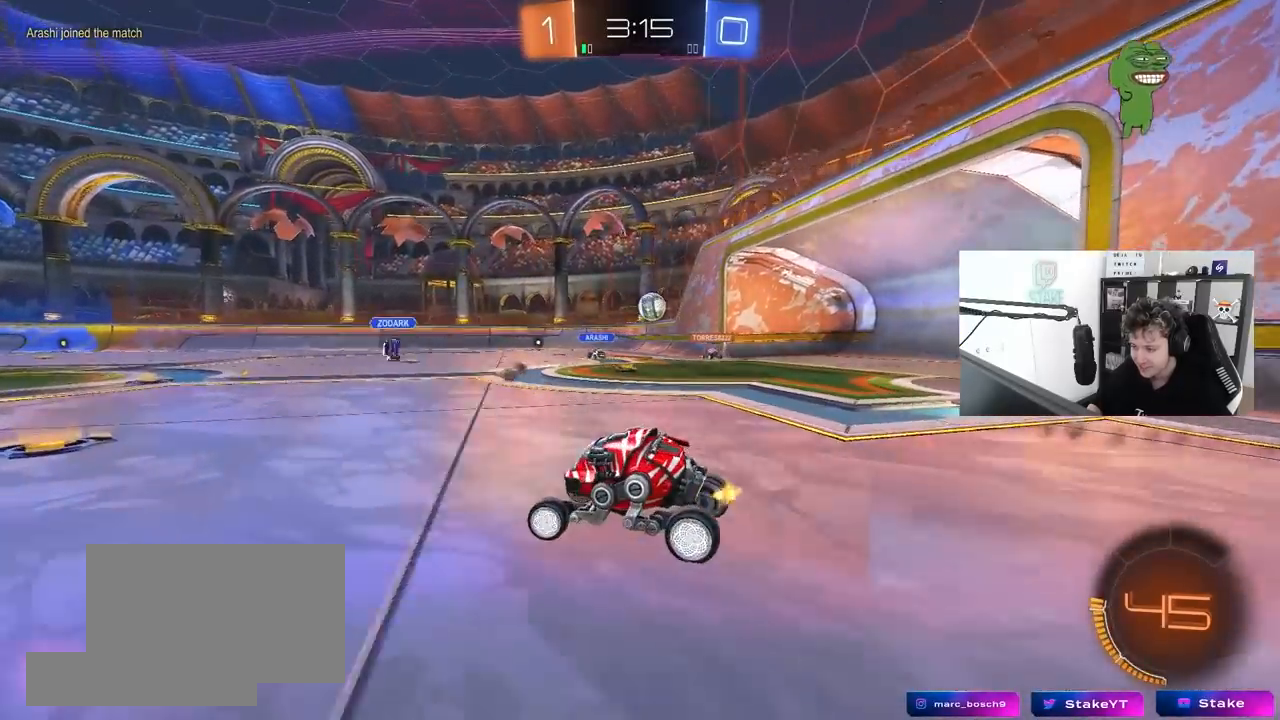
{"keys": ["d", "w"], "mouse": [], "mouse_move": "still", "events": [[33, "a", "up"], [183, "d", "down"], [233, "shift", "down"], [367, "shift", "up"]]}
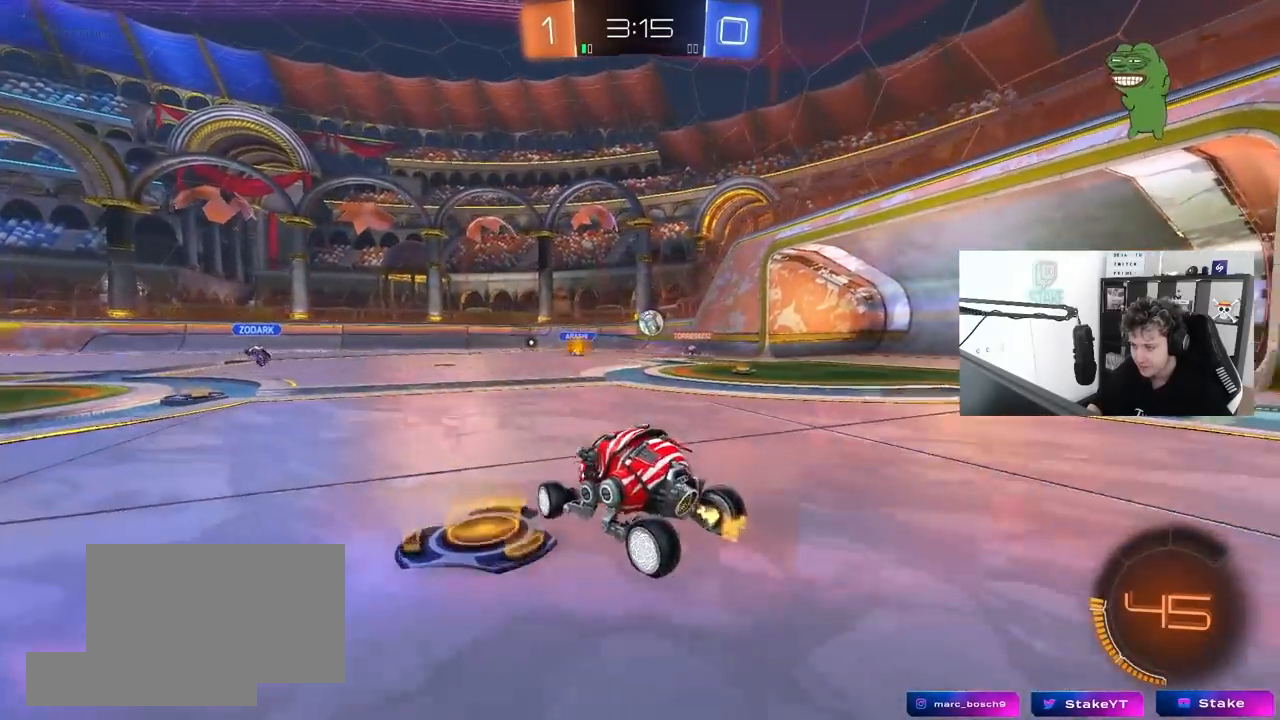
{"keys": ["d", "w"], "mouse": [], "mouse_move": "still", "events": []}
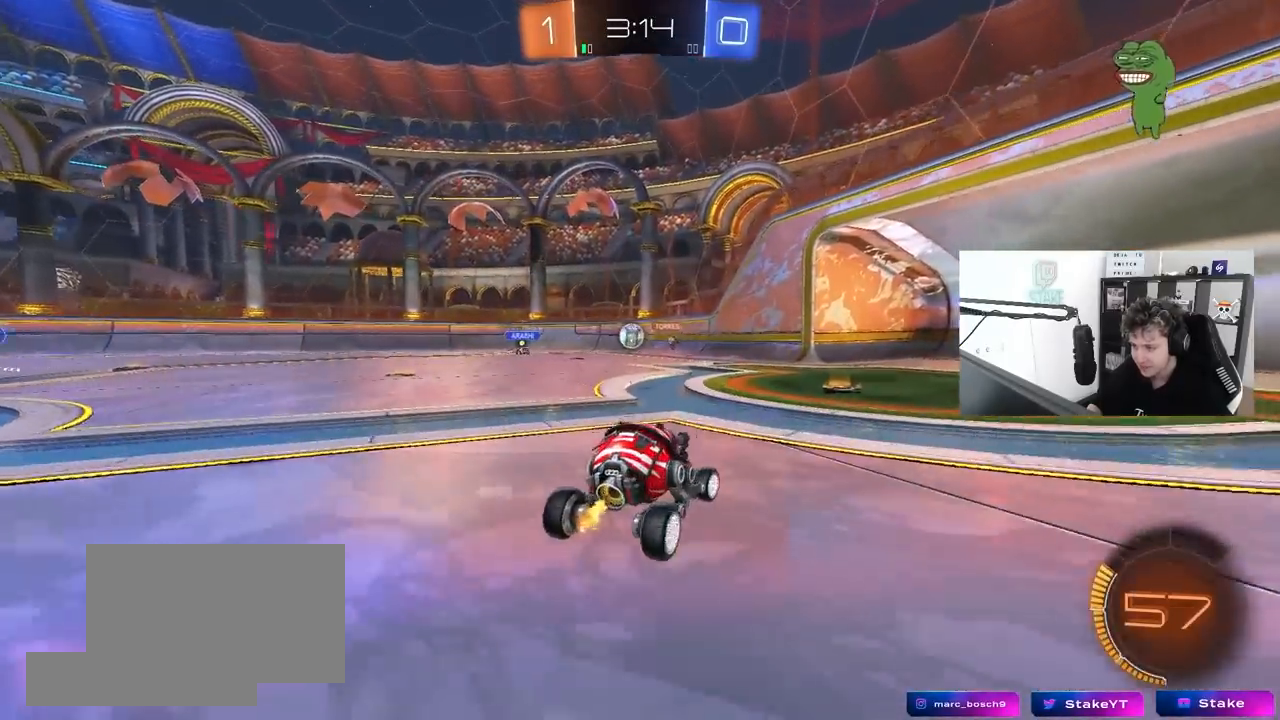
{"keys": ["w"], "mouse": [], "mouse_move": "still", "events": [[167, "d", "up"], [267, "a", "down"], [450, "a", "up"]]}
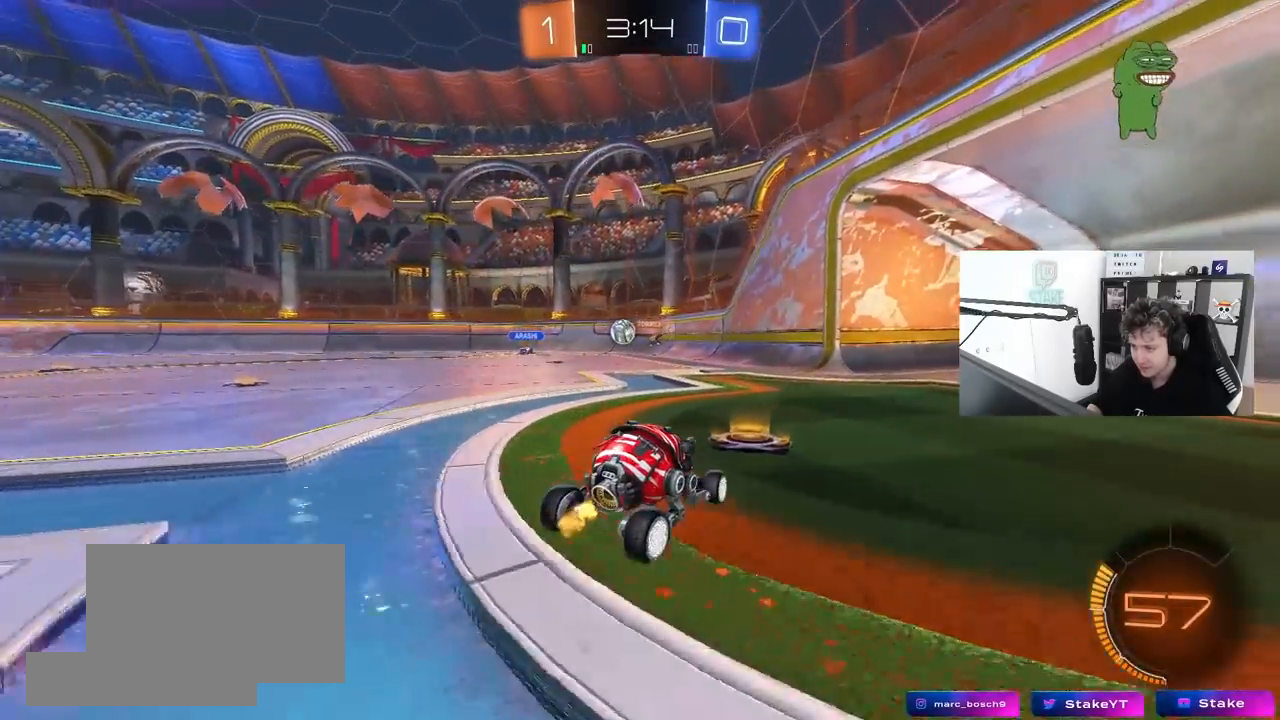
{"keys": ["w"], "mouse": [], "mouse_move": "still", "events": [[233, "a", "down"], [317, "a", "up"]]}
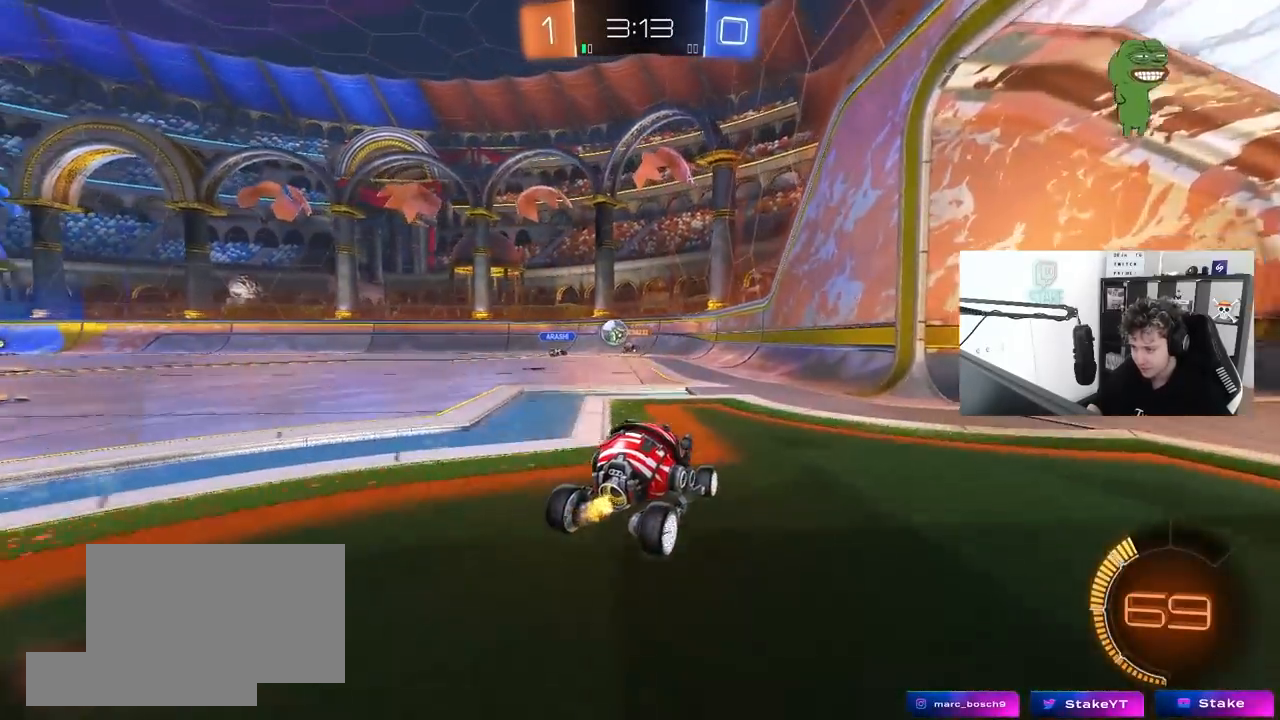
{"keys": ["w"], "mouse": [], "mouse_move": "still", "events": [[150, "a", "down"], [483, "a", "up"]]}
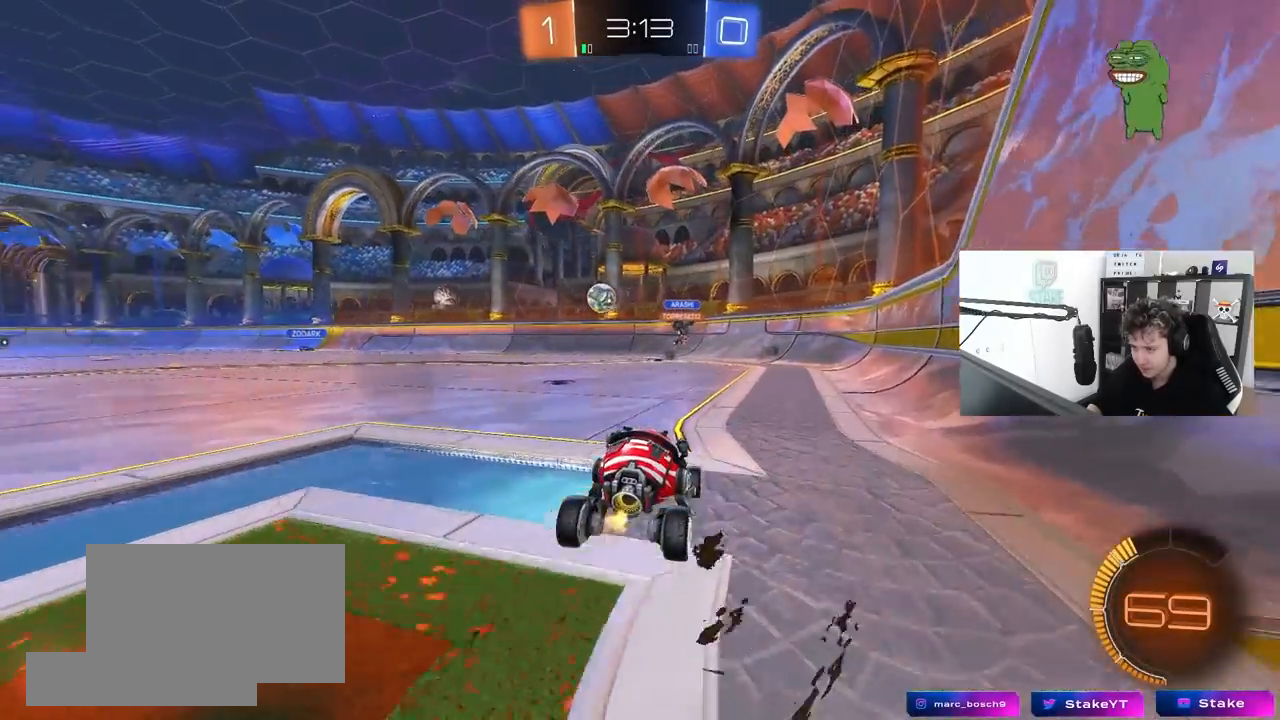
{"keys": ["d", "shift", "w"], "mouse": [], "mouse_move": "still", "events": [[267, "d", "down"], [300, "shift", "down"]]}
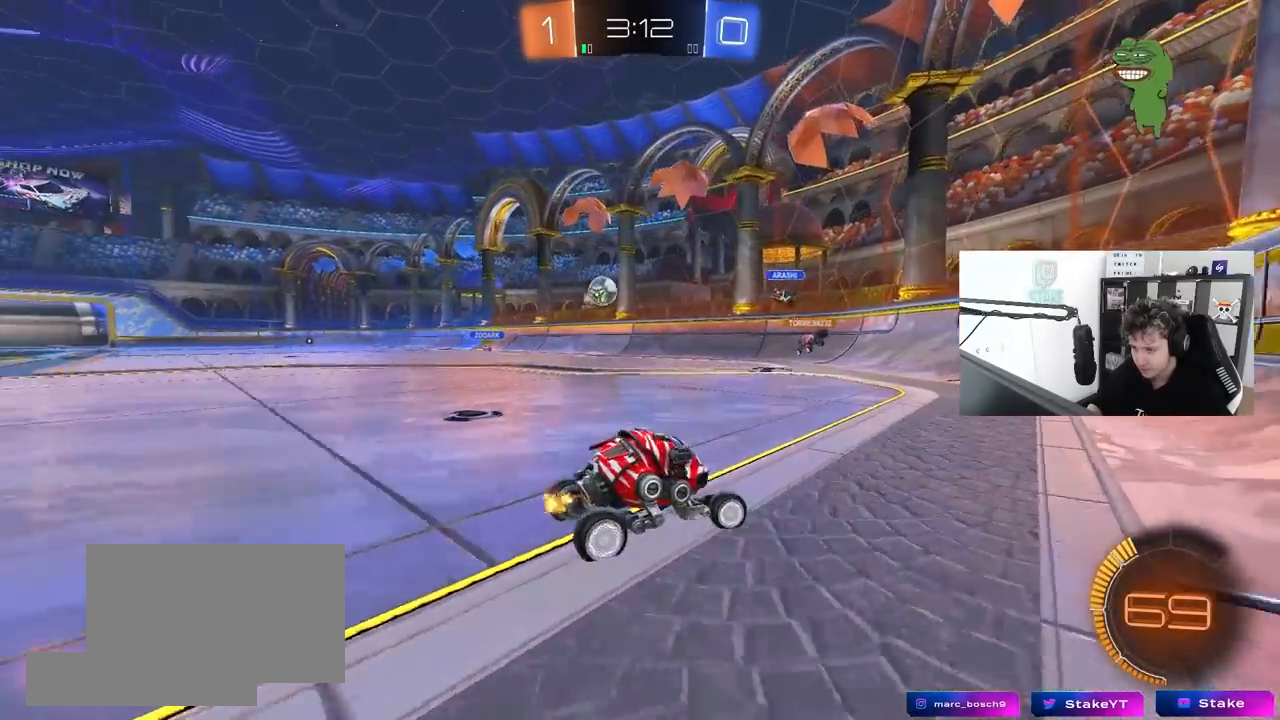
{"keys": ["d", "w"], "mouse": [], "mouse_move": "still", "events": [[83, "shift", "up"]]}